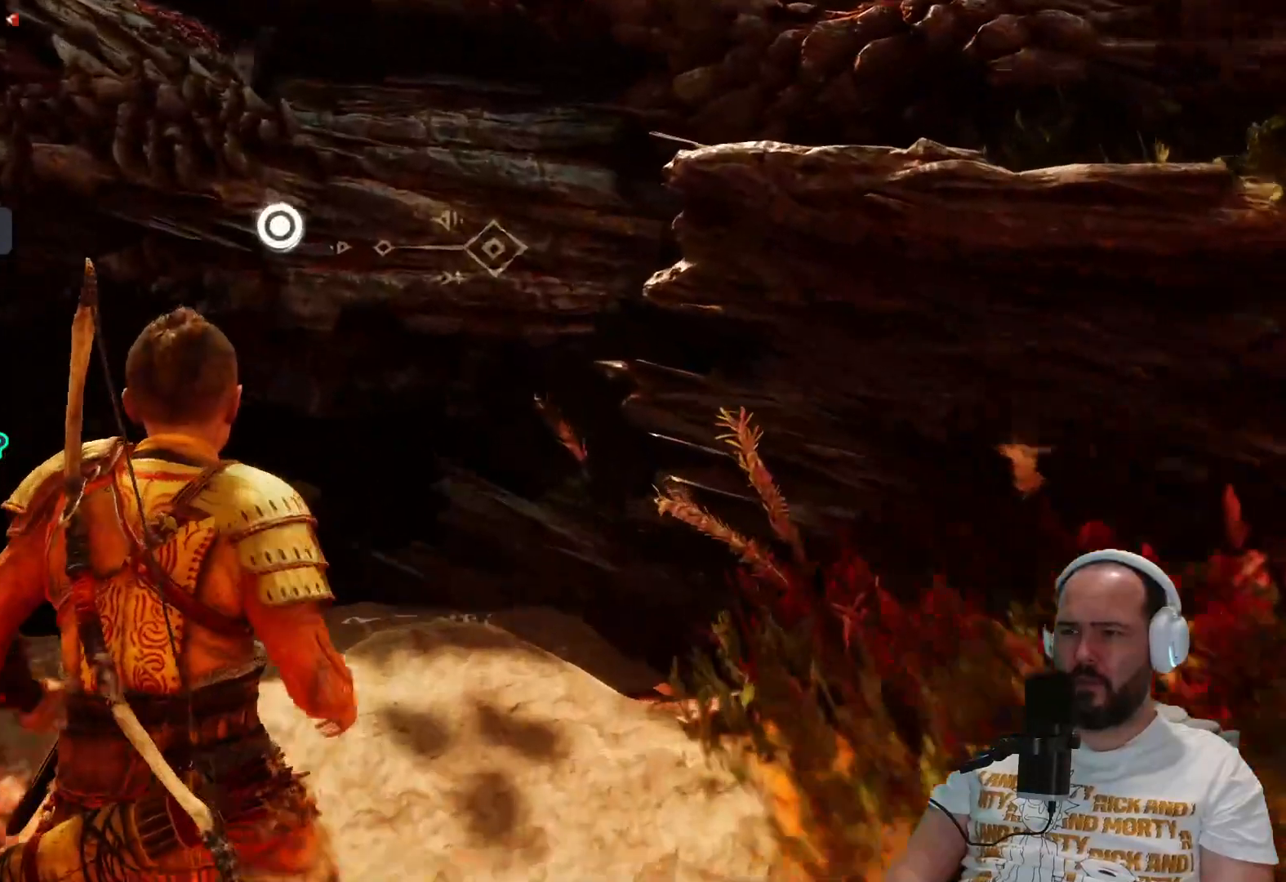
Gameplay with a controller (PlayStation layout); each line is a JSON object with the inputs held at the frame after it. "events" lists button and stick changes between this image and that frame as [ms after this image, input, new state], when the widget could be followed in between.
{"buttons": ["CIRCLE"], "left_stick": "up", "right_stick": "center", "events": [[450, "CIRCLE", "down"]]}
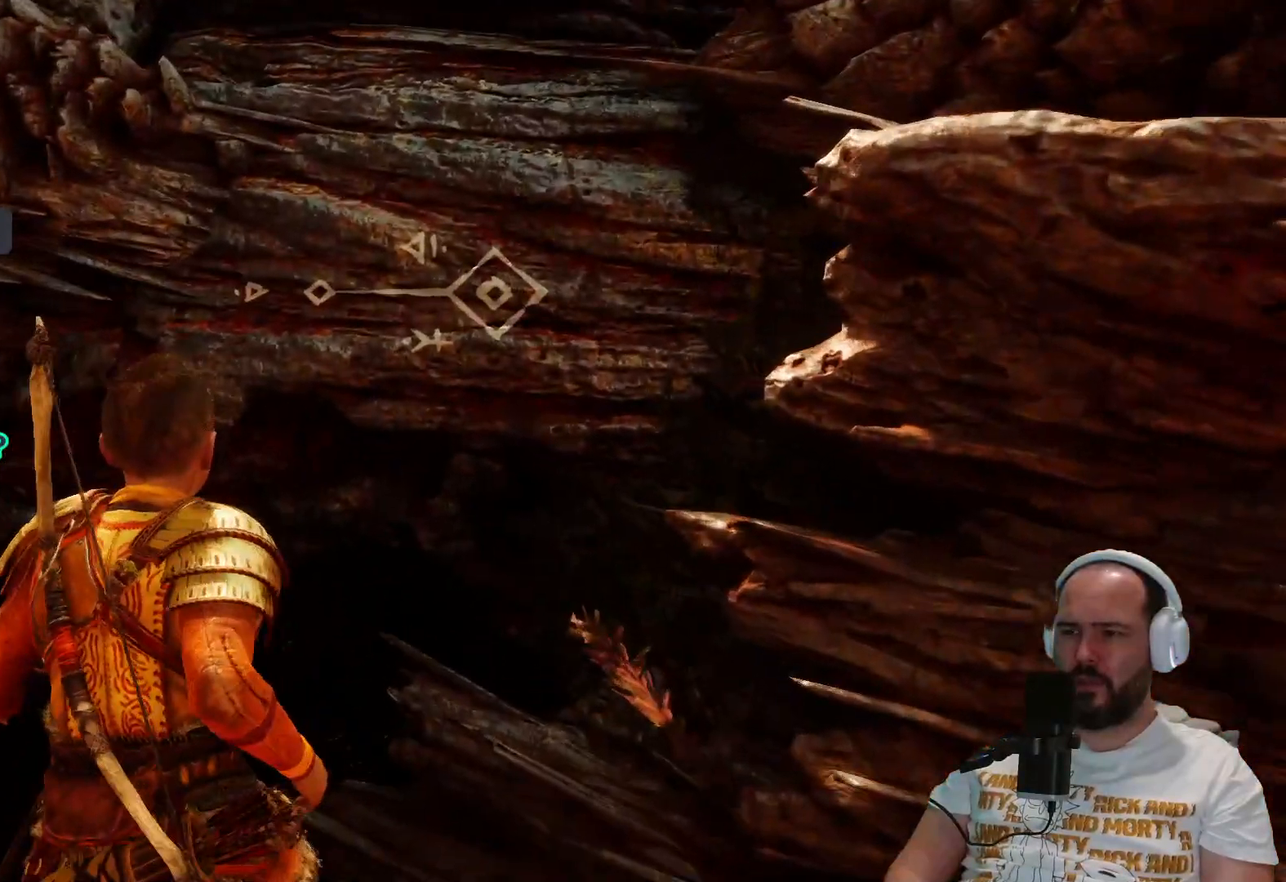
{"buttons": [], "left_stick": "up", "right_stick": "center", "events": [[133, "CIRCLE", "up"]]}
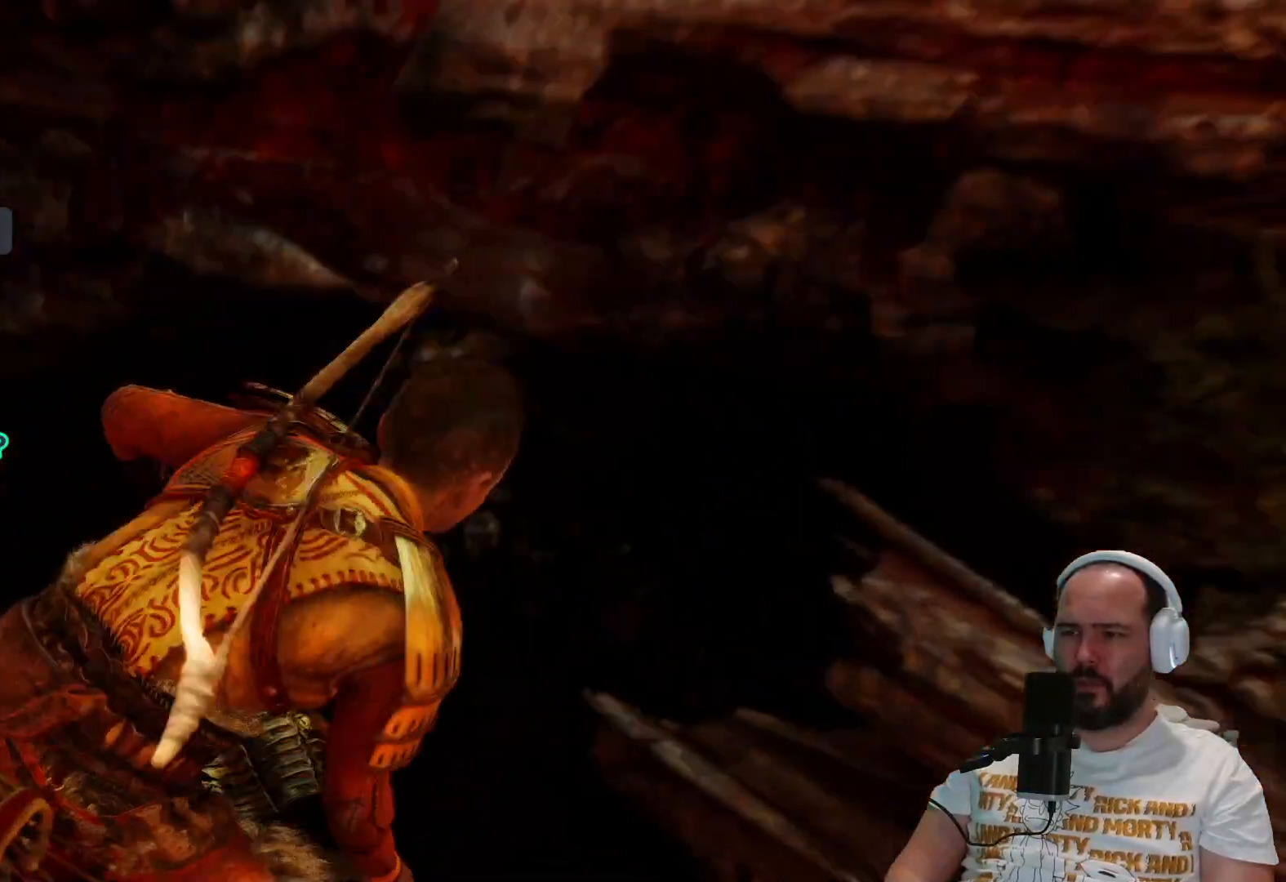
{"buttons": [], "left_stick": "up", "right_stick": "center", "events": []}
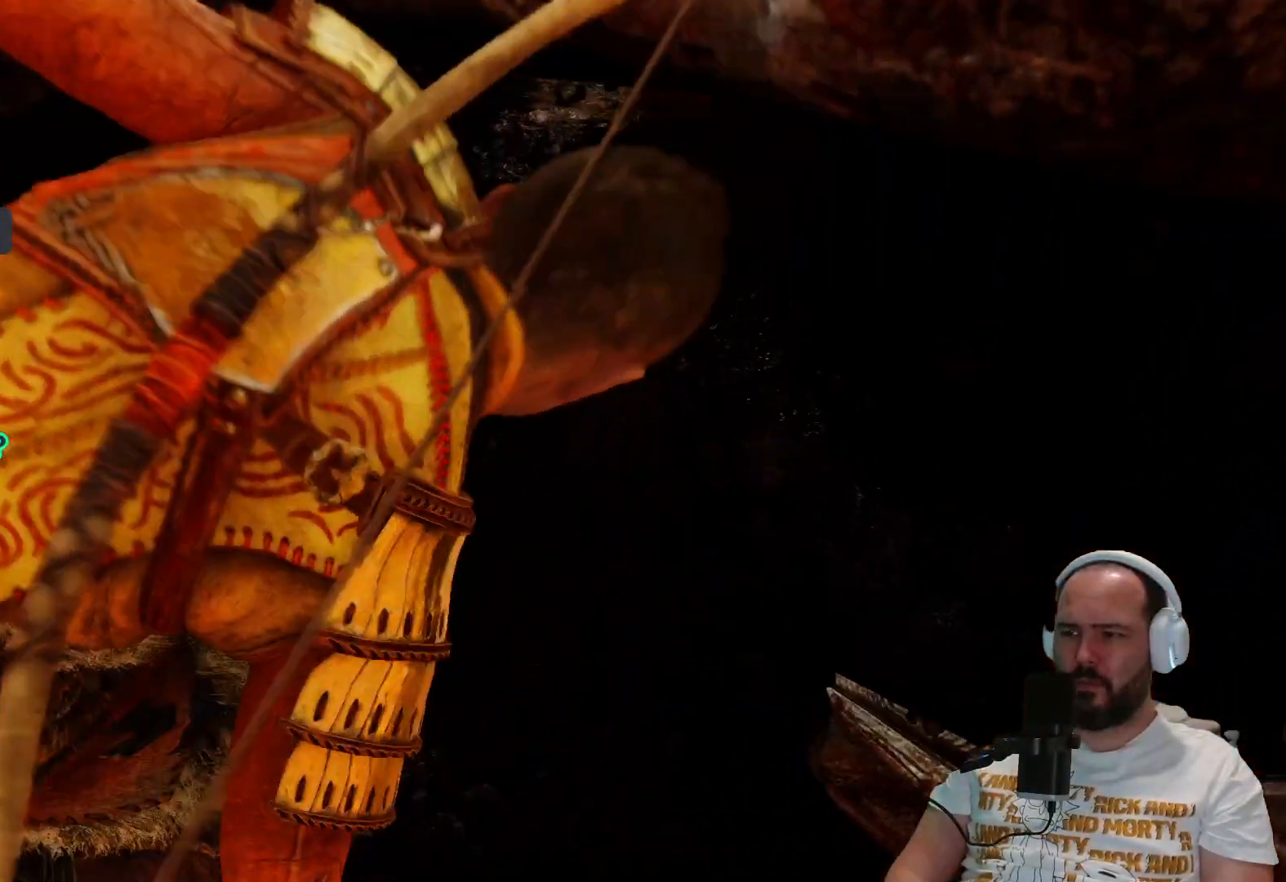
{"buttons": [], "left_stick": "up", "right_stick": "center", "events": []}
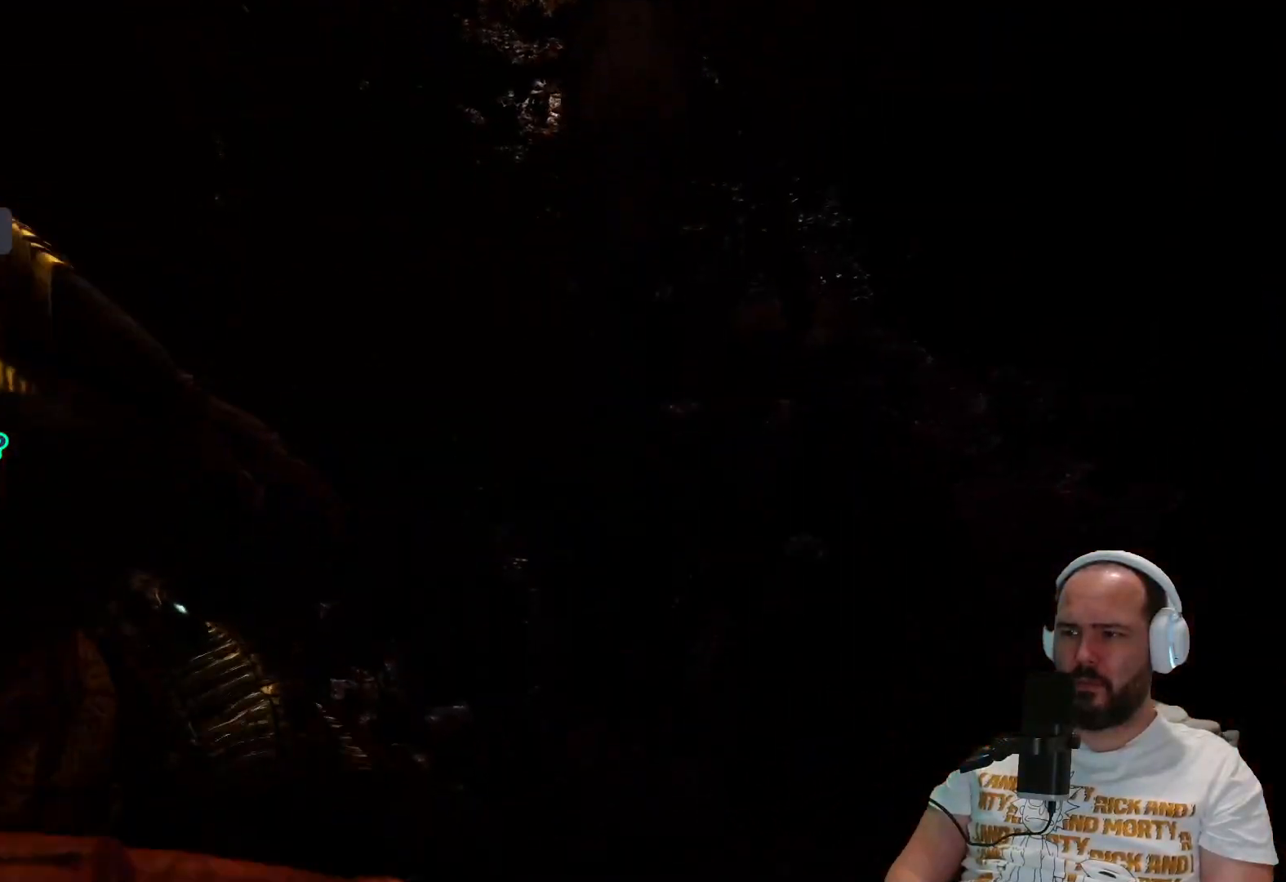
{"buttons": [], "left_stick": "up", "right_stick": "up", "events": [[433, "right_stick", "up"]]}
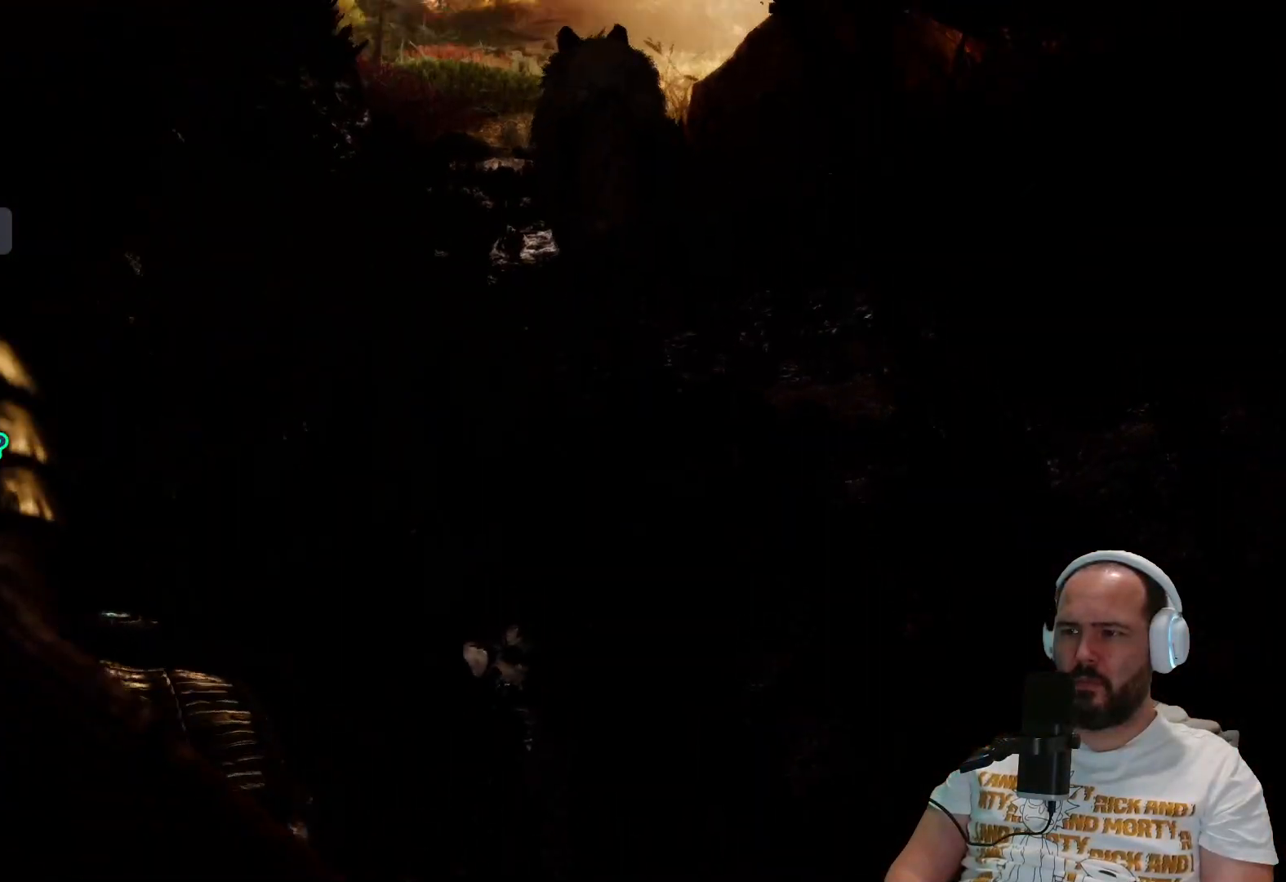
{"buttons": [], "left_stick": "up", "right_stick": "center", "events": [[200, "right_stick", "center"]]}
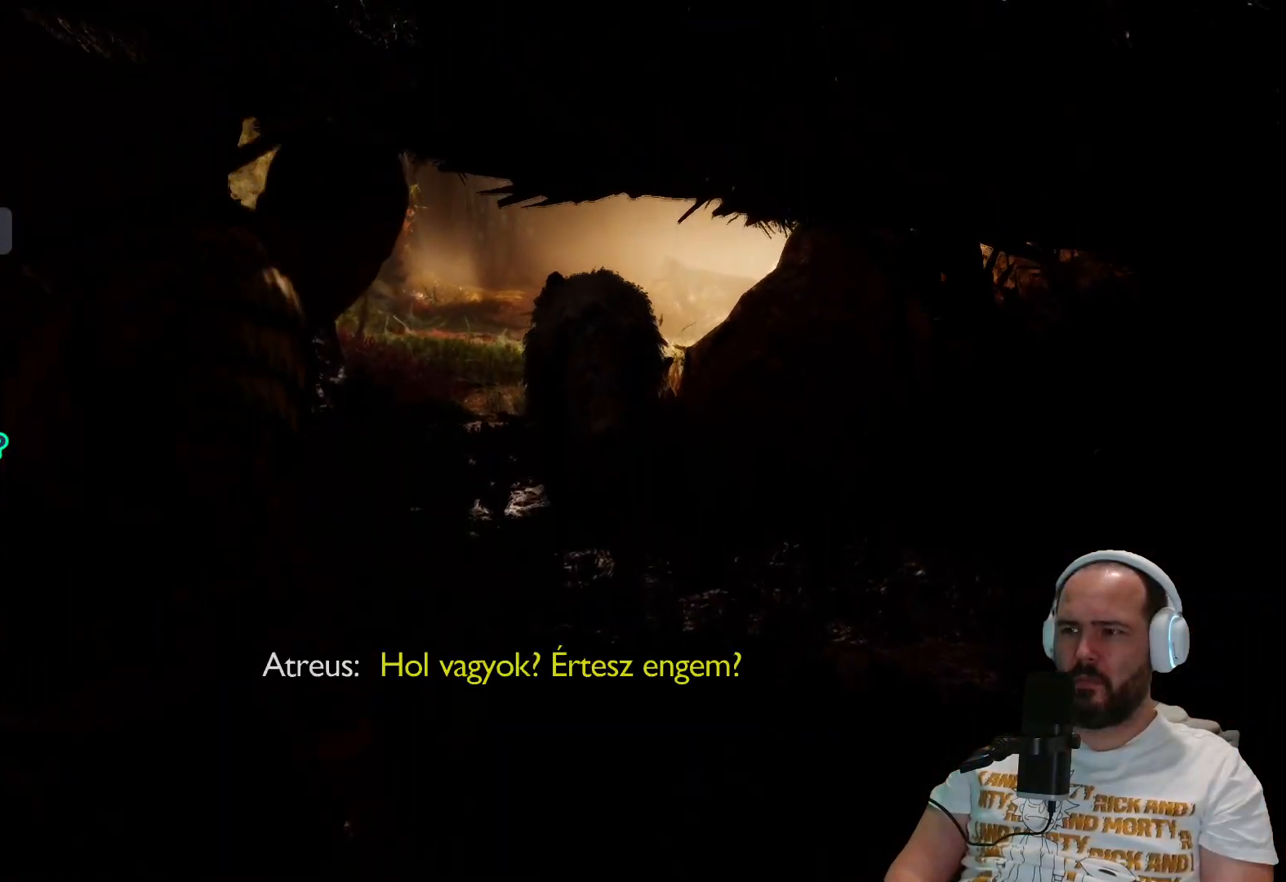
{"buttons": [], "left_stick": "up", "right_stick": "center", "events": []}
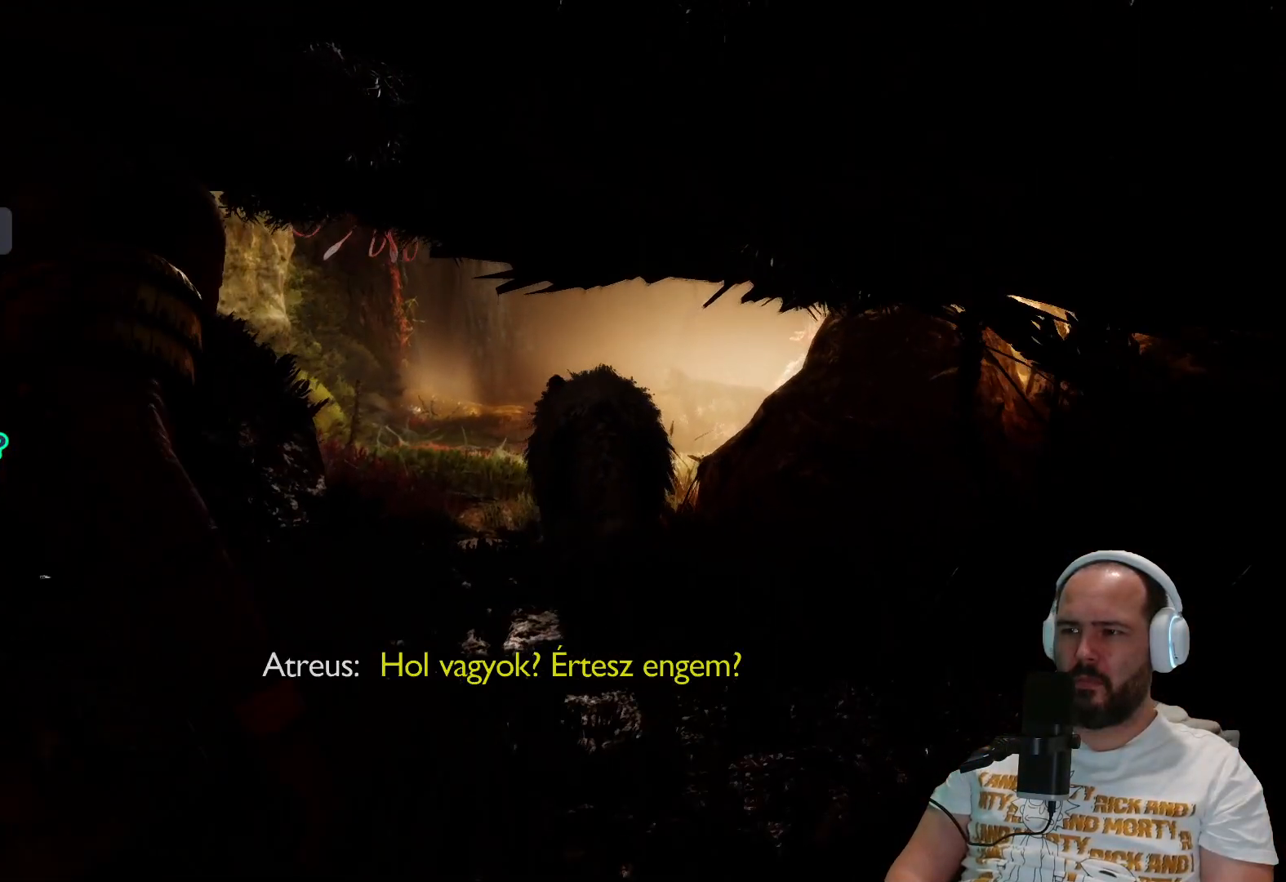
{"buttons": [], "left_stick": "up", "right_stick": "center", "events": []}
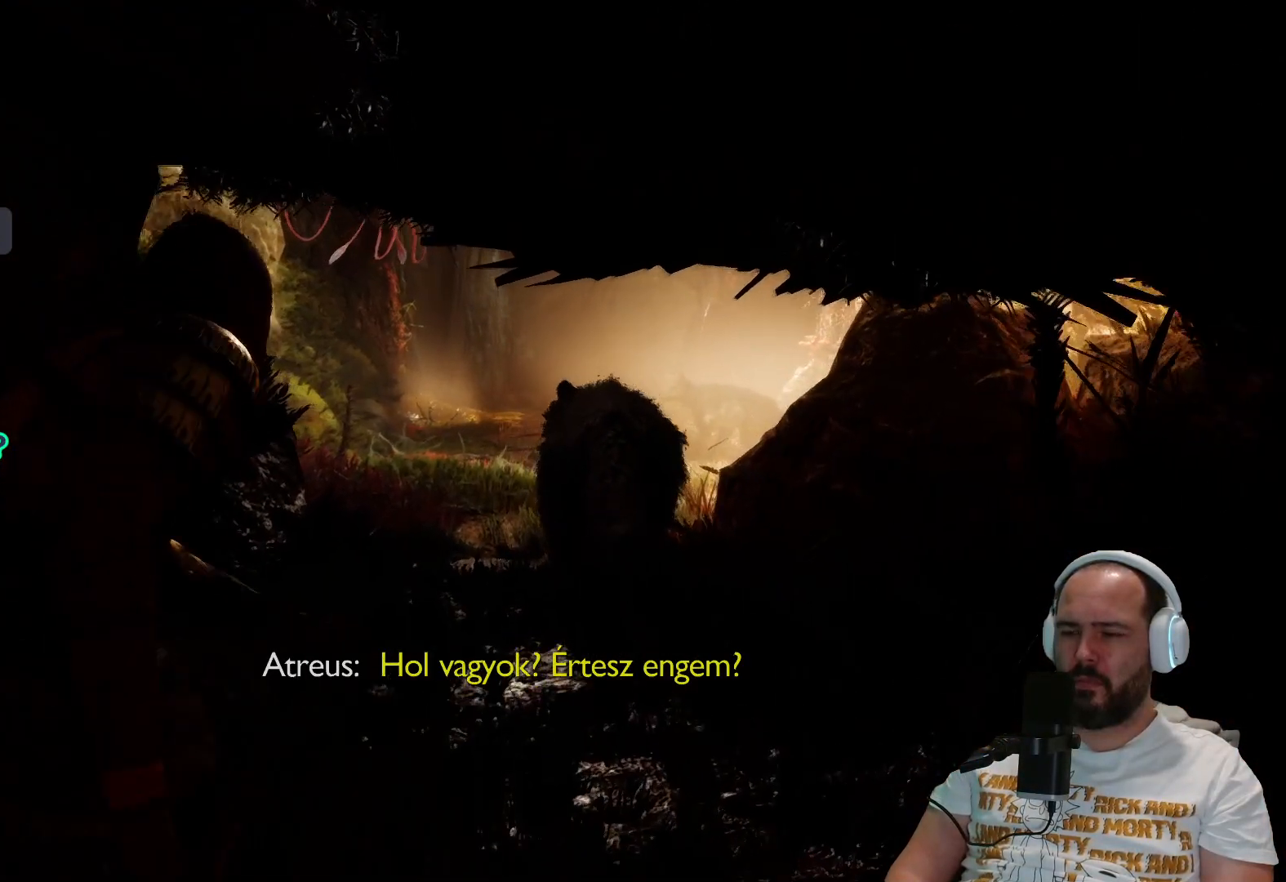
{"buttons": [], "left_stick": "up", "right_stick": "center", "events": []}
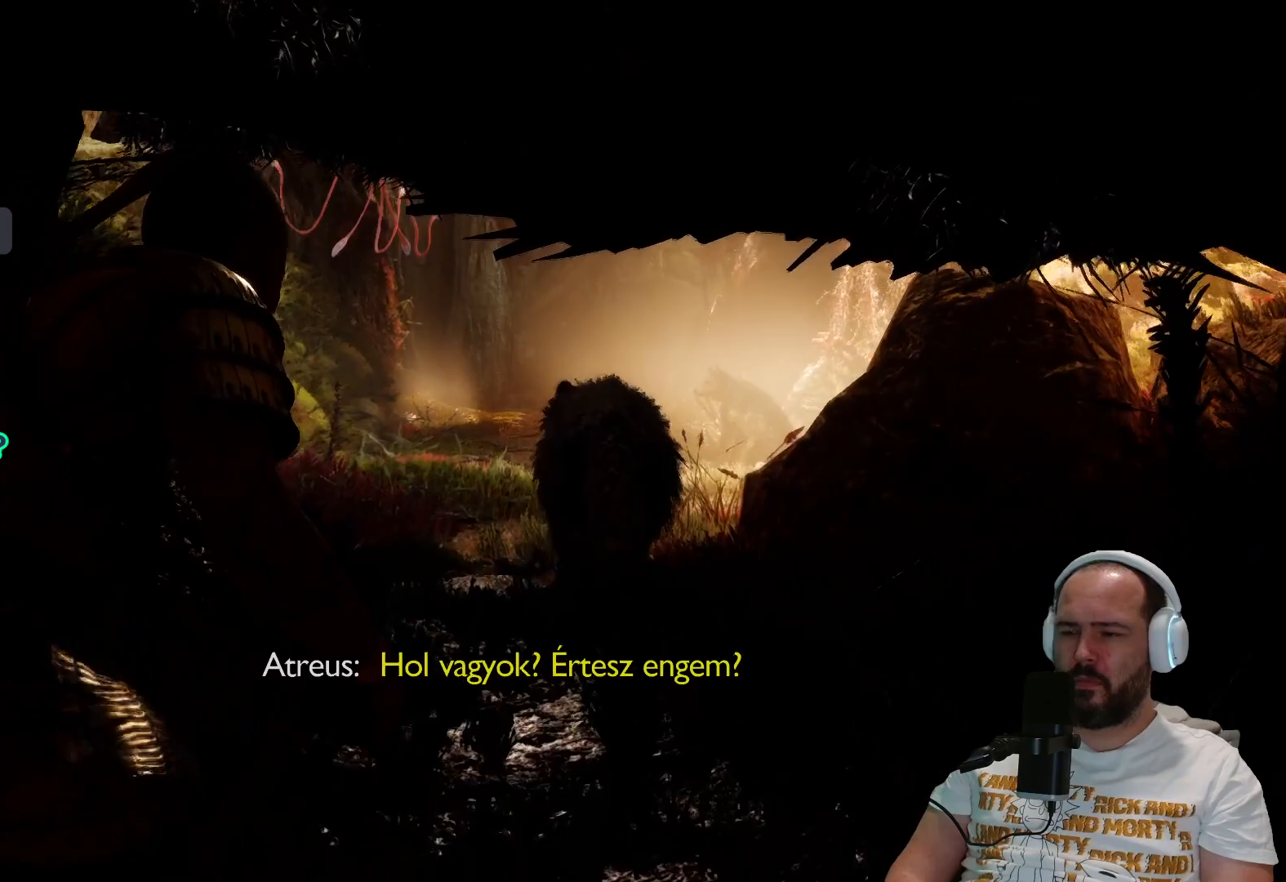
{"buttons": [], "left_stick": "up", "right_stick": "center", "events": []}
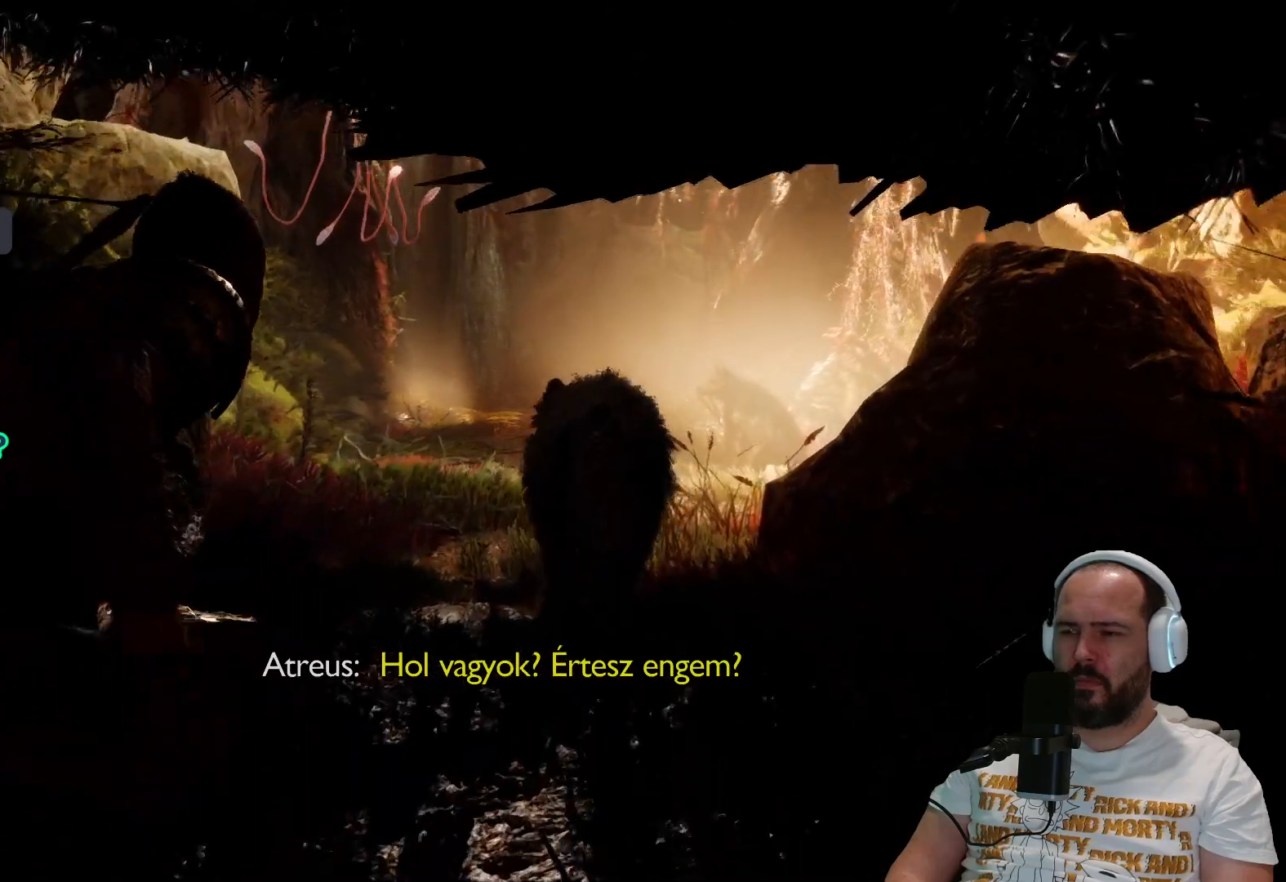
{"buttons": [], "left_stick": "up", "right_stick": "center", "events": []}
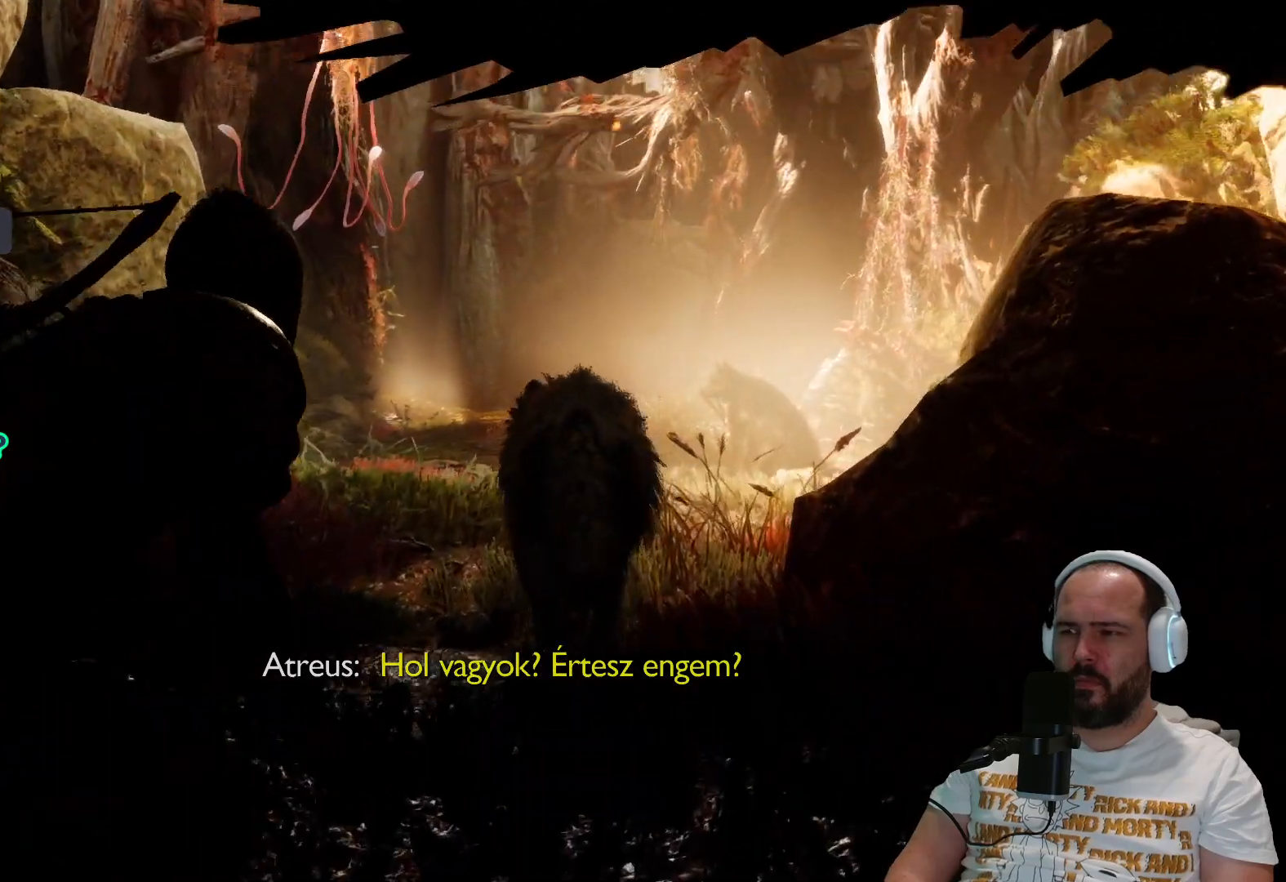
{"buttons": [], "left_stick": "up", "right_stick": "center", "events": []}
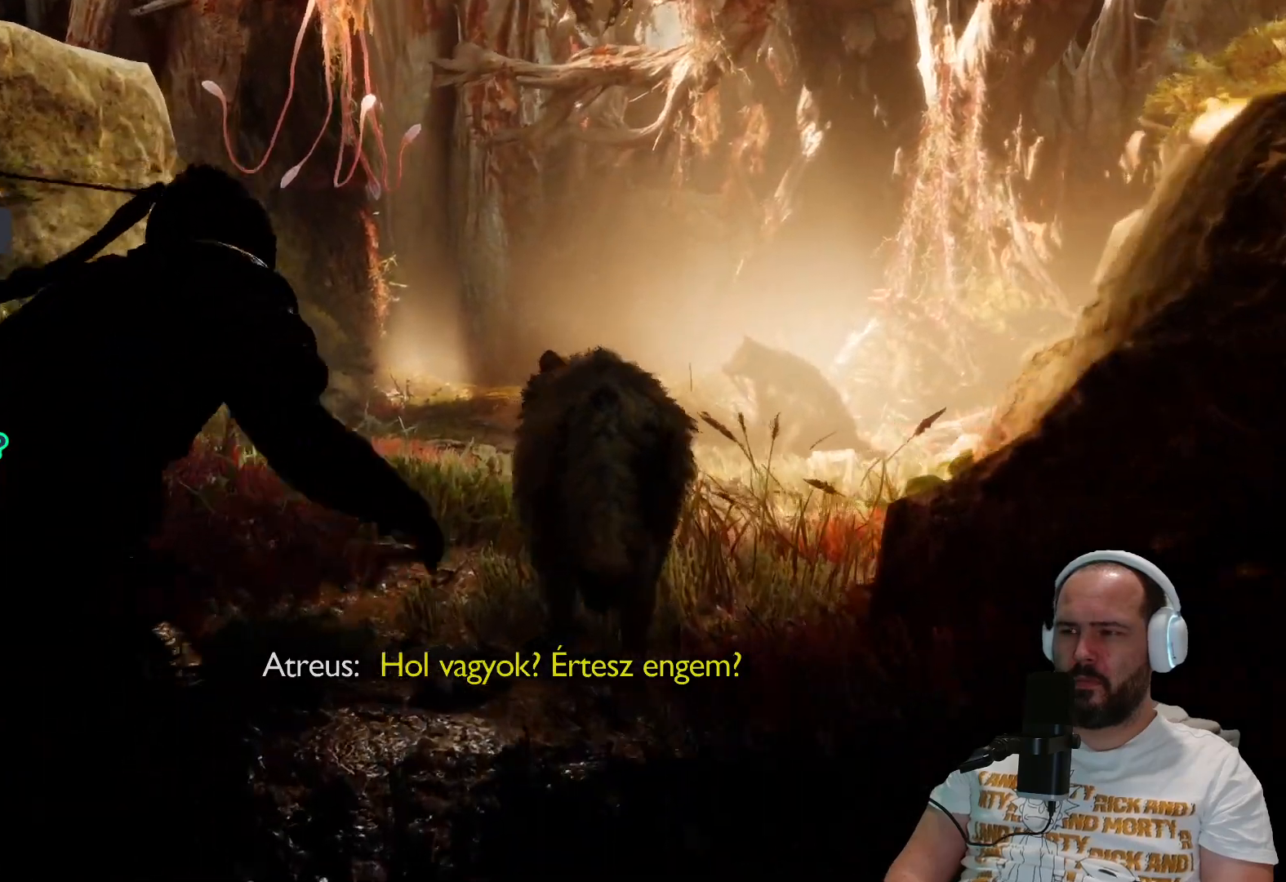
{"buttons": [], "left_stick": "up", "right_stick": "center", "events": []}
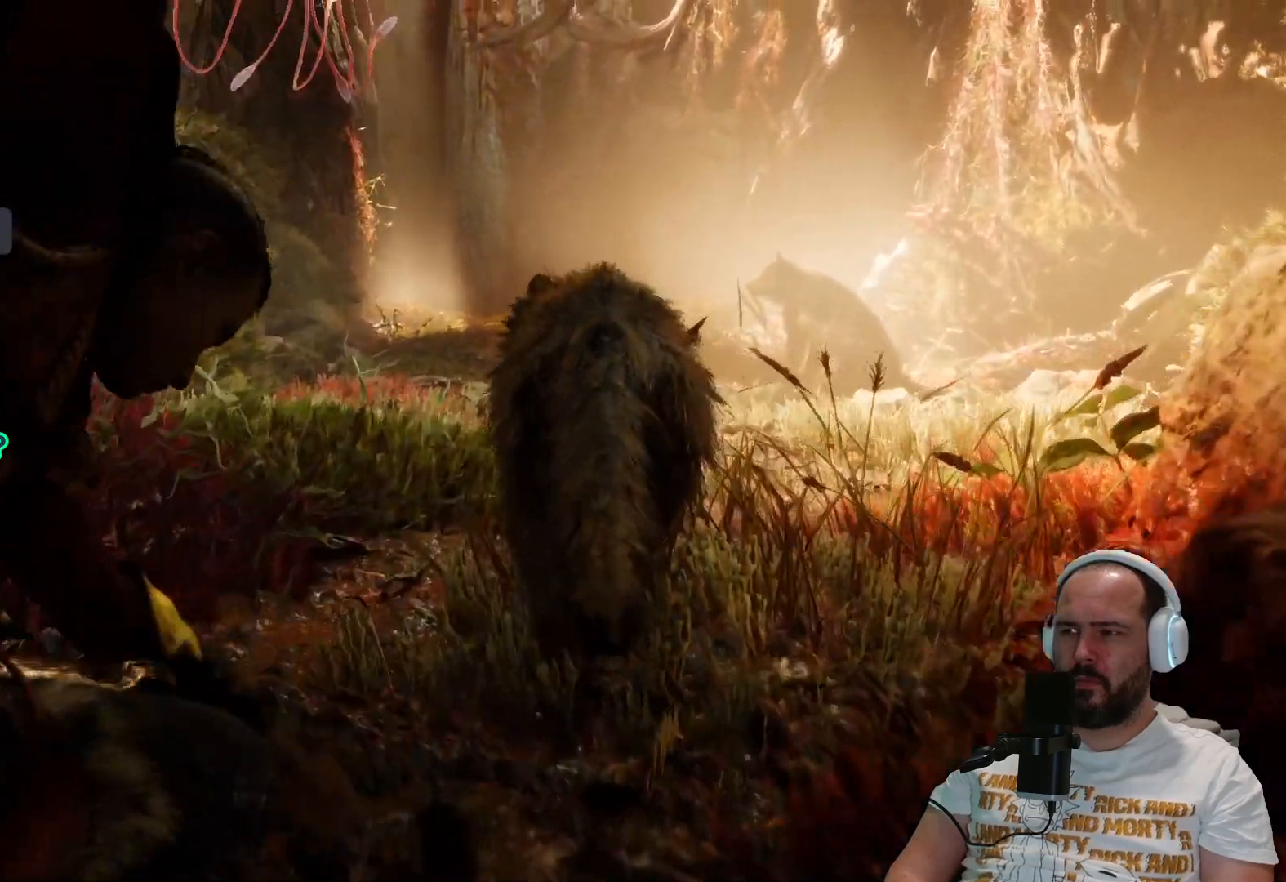
{"buttons": [], "left_stick": "up", "right_stick": "center", "events": []}
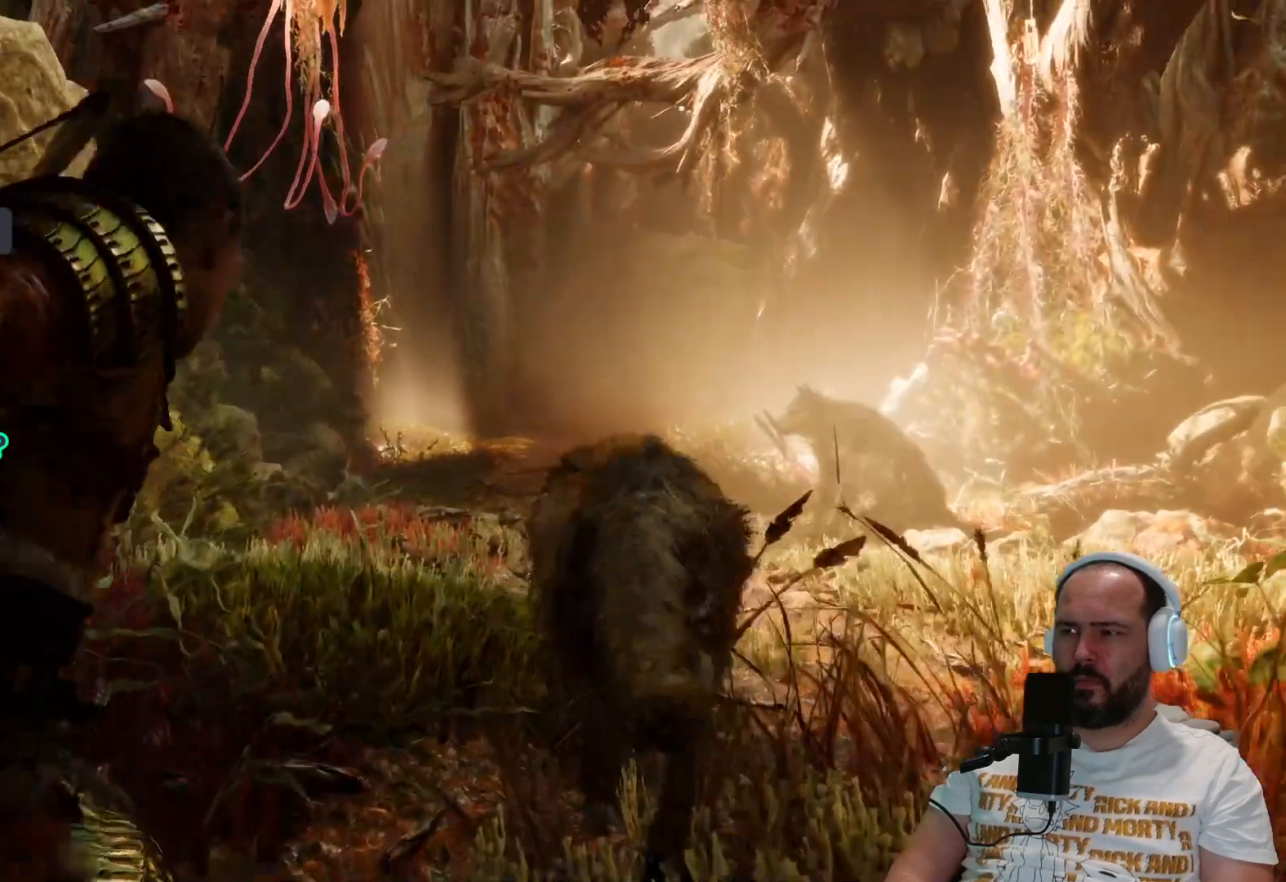
{"buttons": [], "left_stick": "up", "right_stick": "center", "events": []}
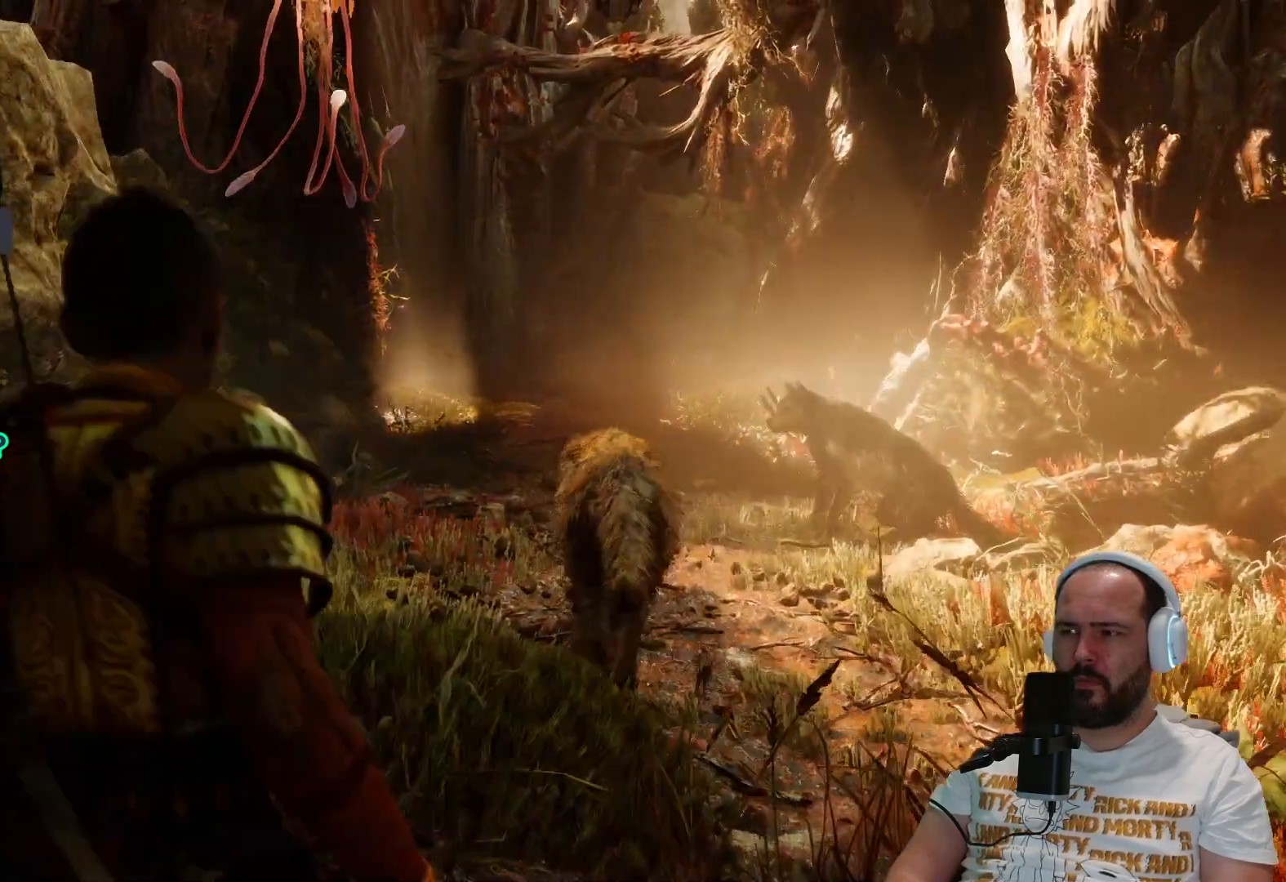
{"buttons": [], "left_stick": "up", "right_stick": "right", "events": [[467, "right_stick", "right"]]}
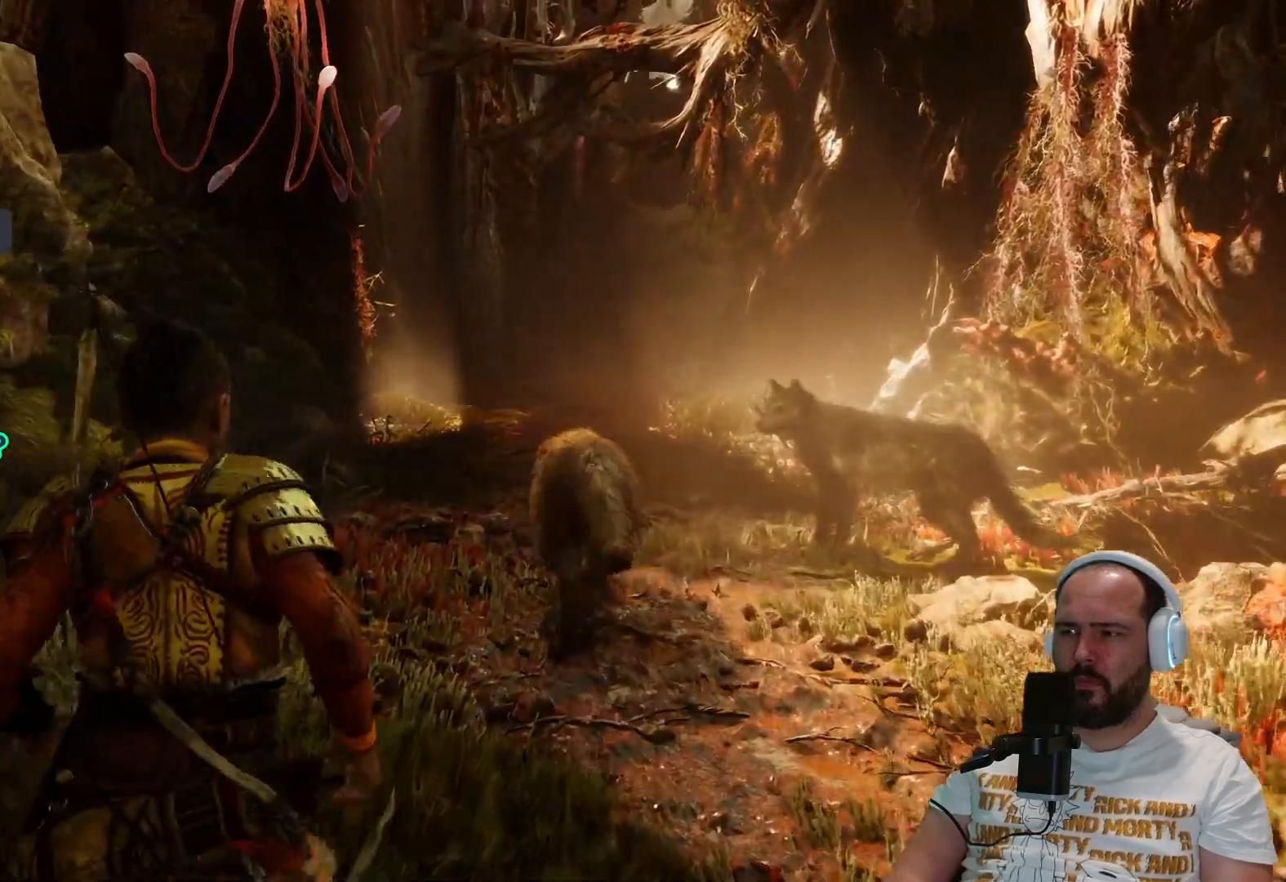
{"buttons": [], "left_stick": "up", "right_stick": "center", "events": [[283, "right_stick", "center"]]}
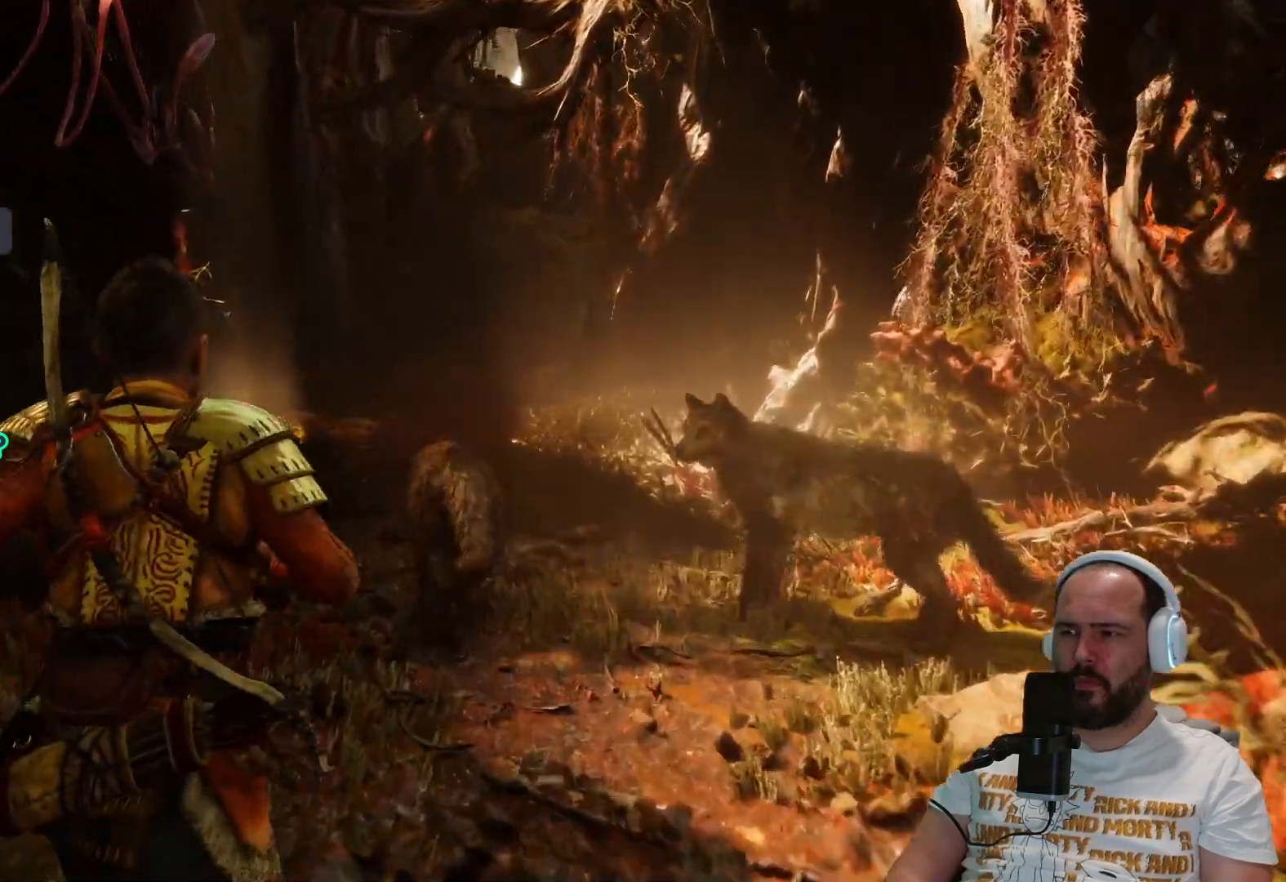
{"buttons": [], "left_stick": "up", "right_stick": "center", "events": []}
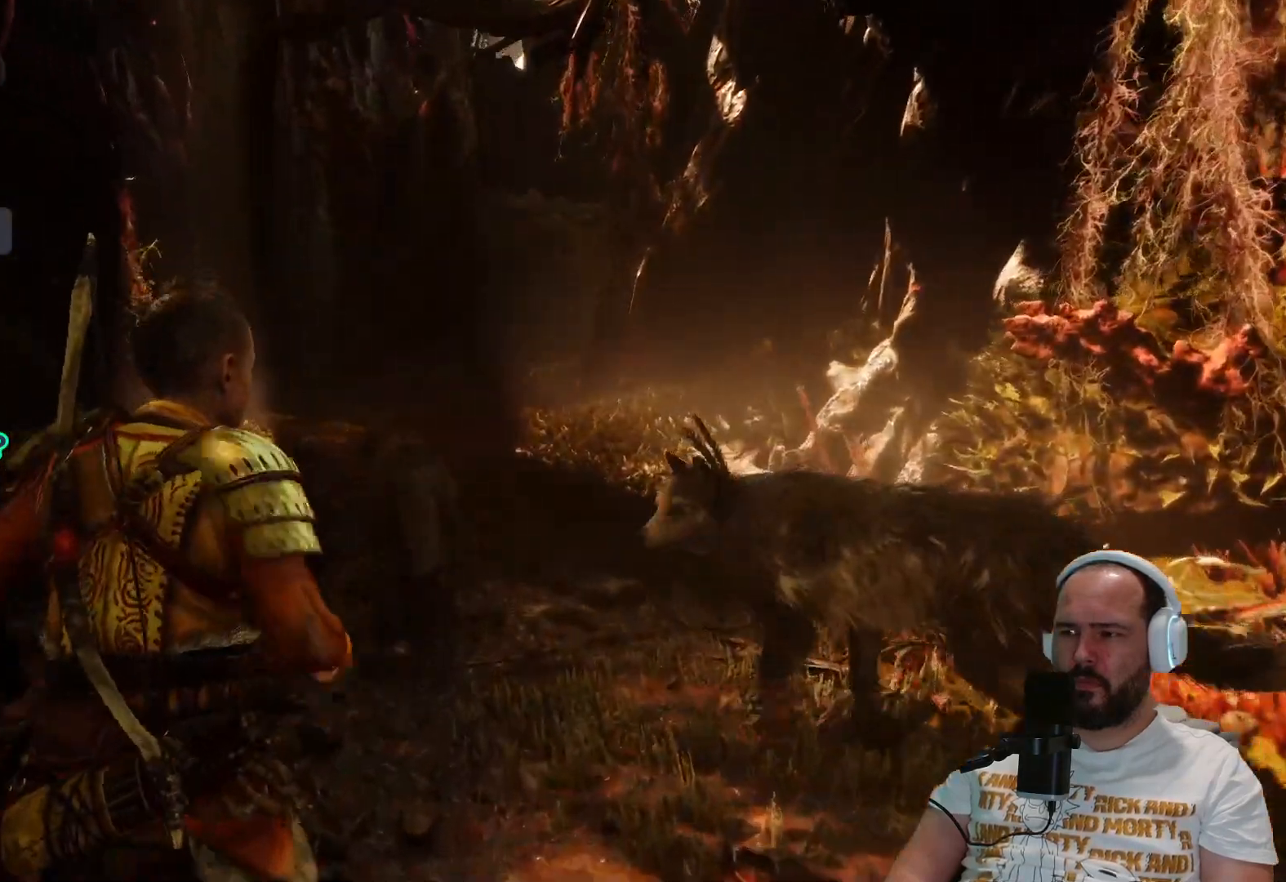
{"buttons": [], "left_stick": "up", "right_stick": "center", "events": []}
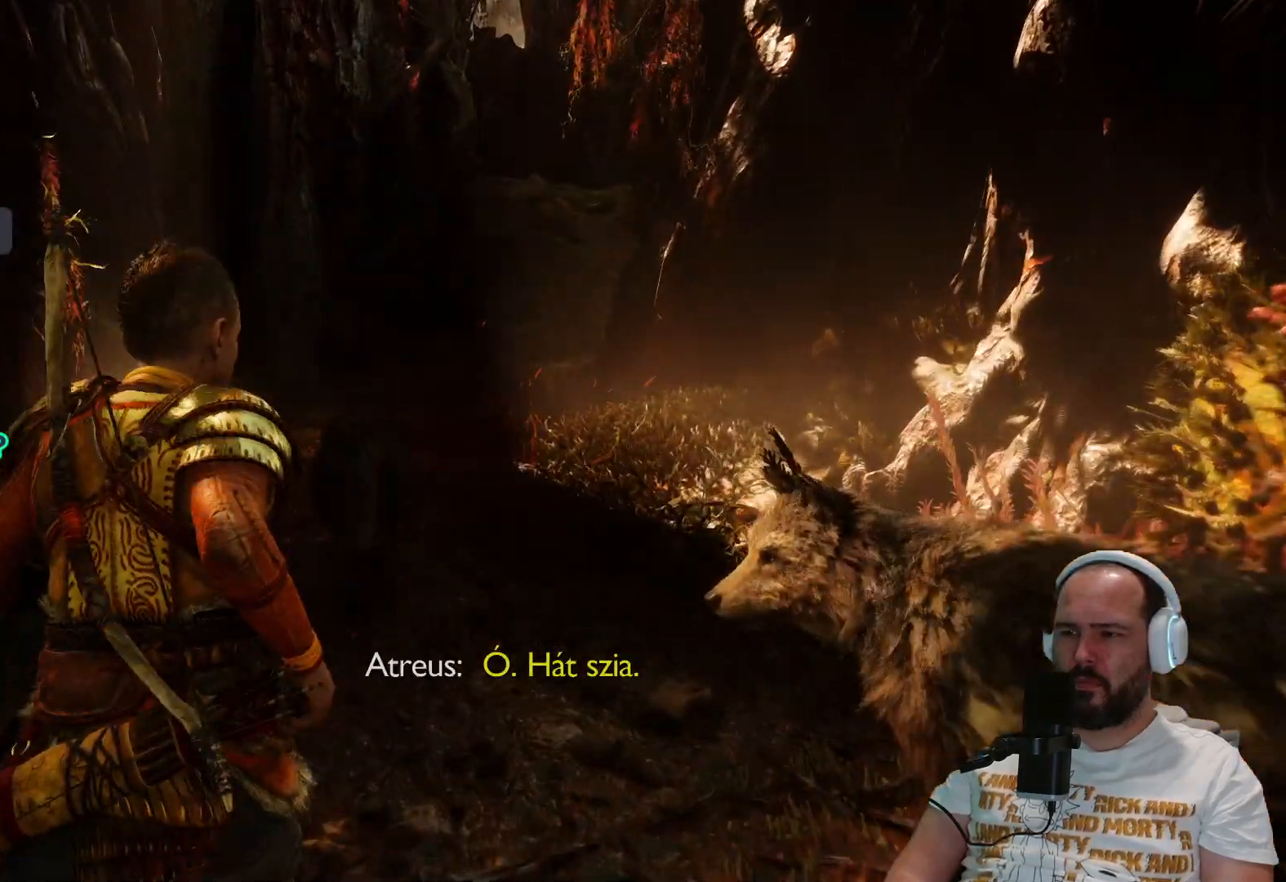
{"buttons": [], "left_stick": "up", "right_stick": "left", "events": [[267, "right_stick", "left"]]}
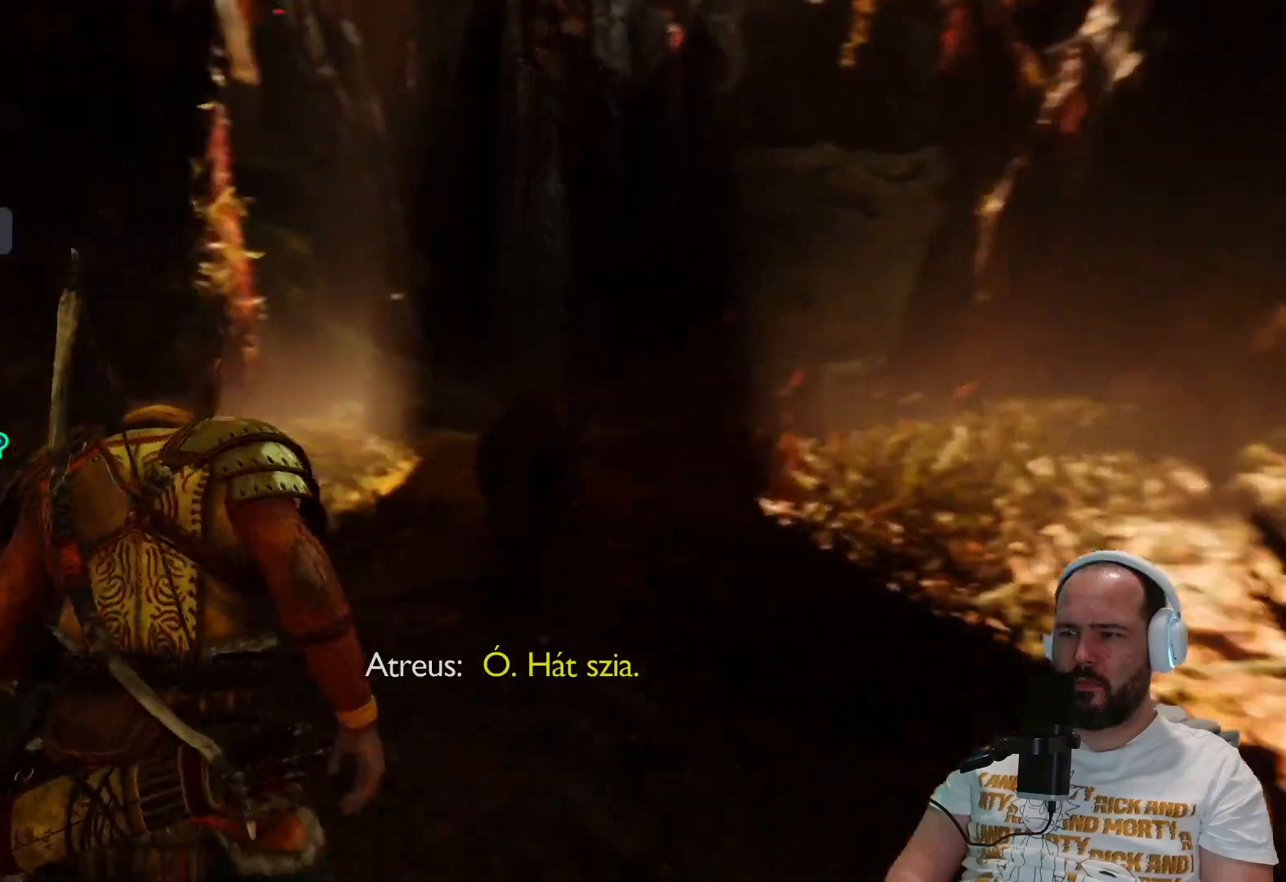
{"buttons": [], "left_stick": "up", "right_stick": "center", "events": [[100, "right_stick", "center"]]}
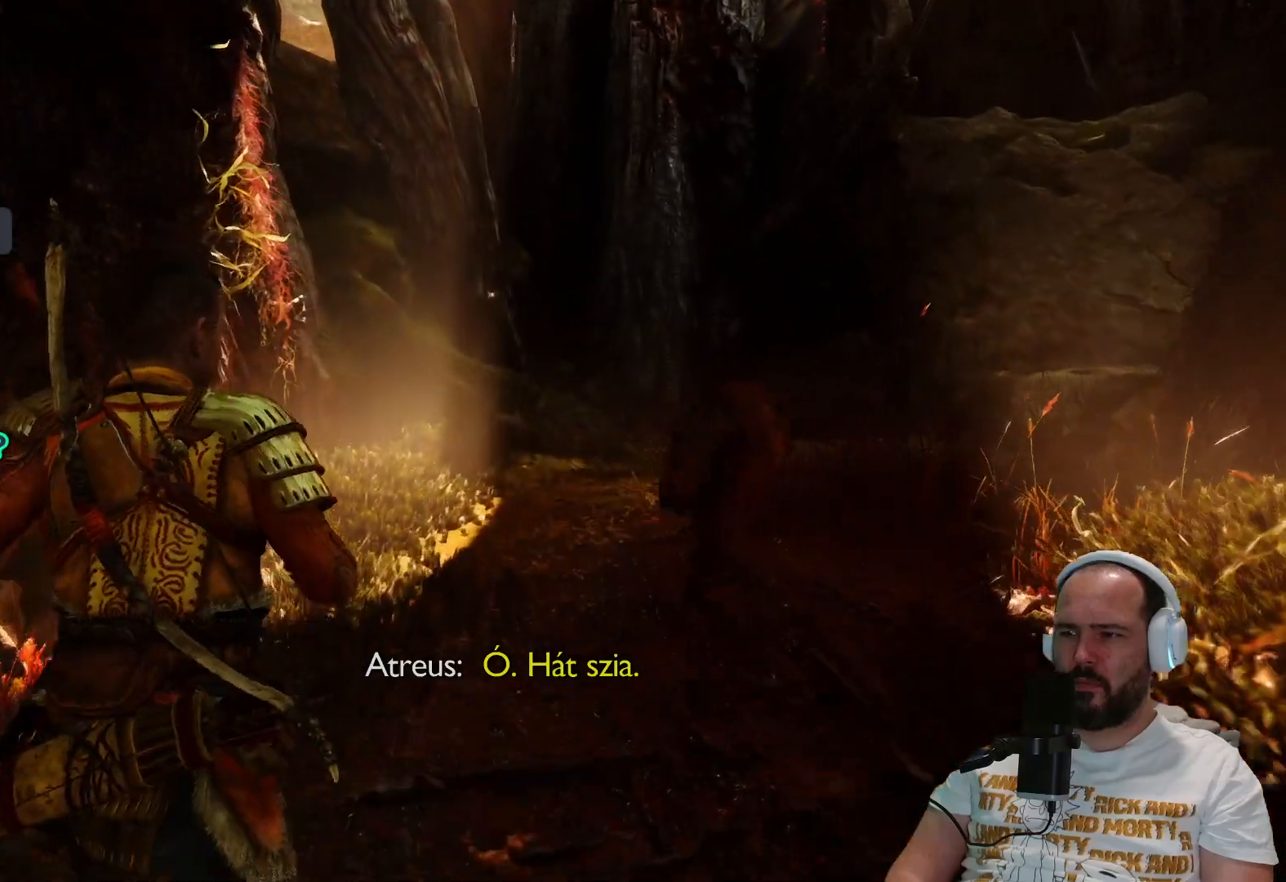
{"buttons": [], "left_stick": "up", "right_stick": "center", "events": [[117, "right_stick", "right"], [450, "right_stick", "center"]]}
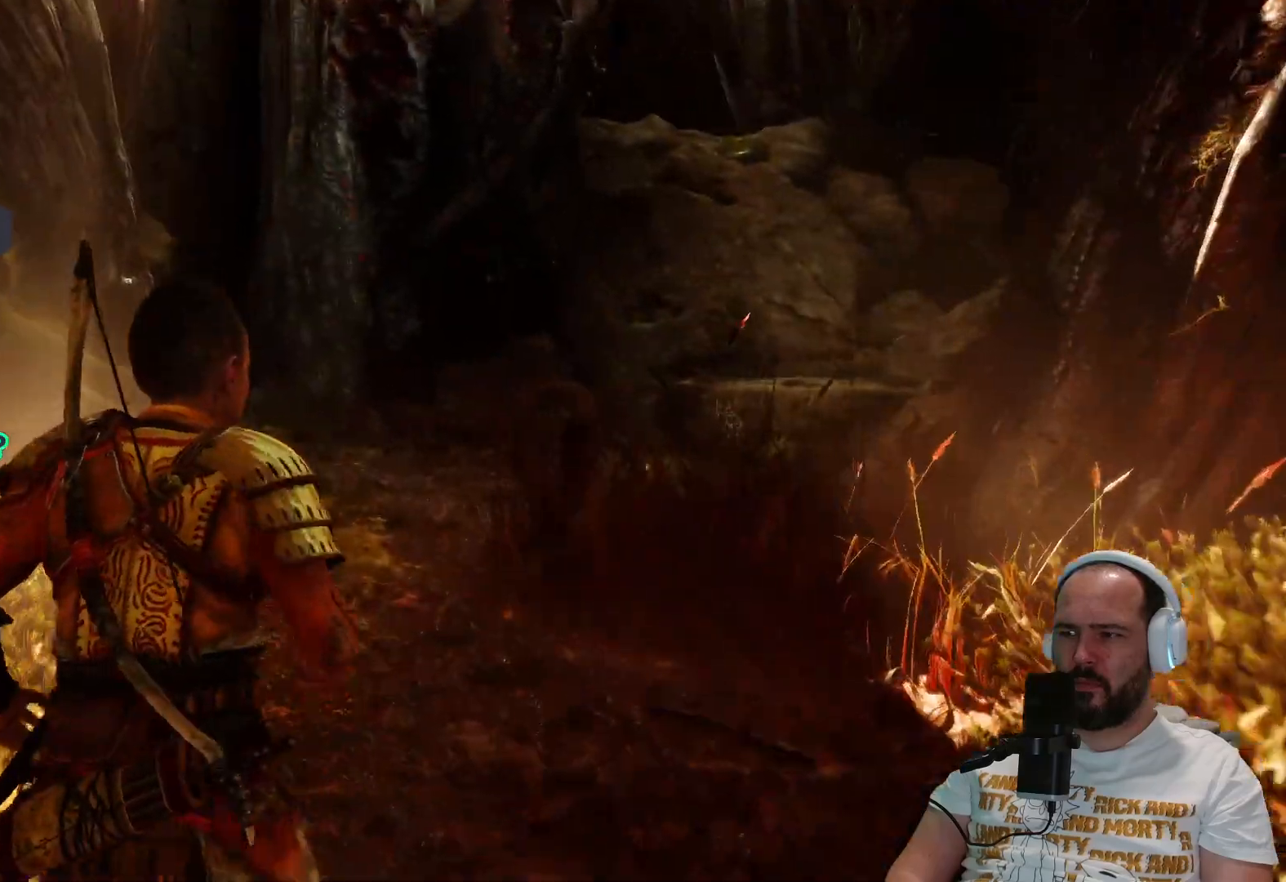
{"buttons": [], "left_stick": "up", "right_stick": "right", "events": [[417, "right_stick", "right"]]}
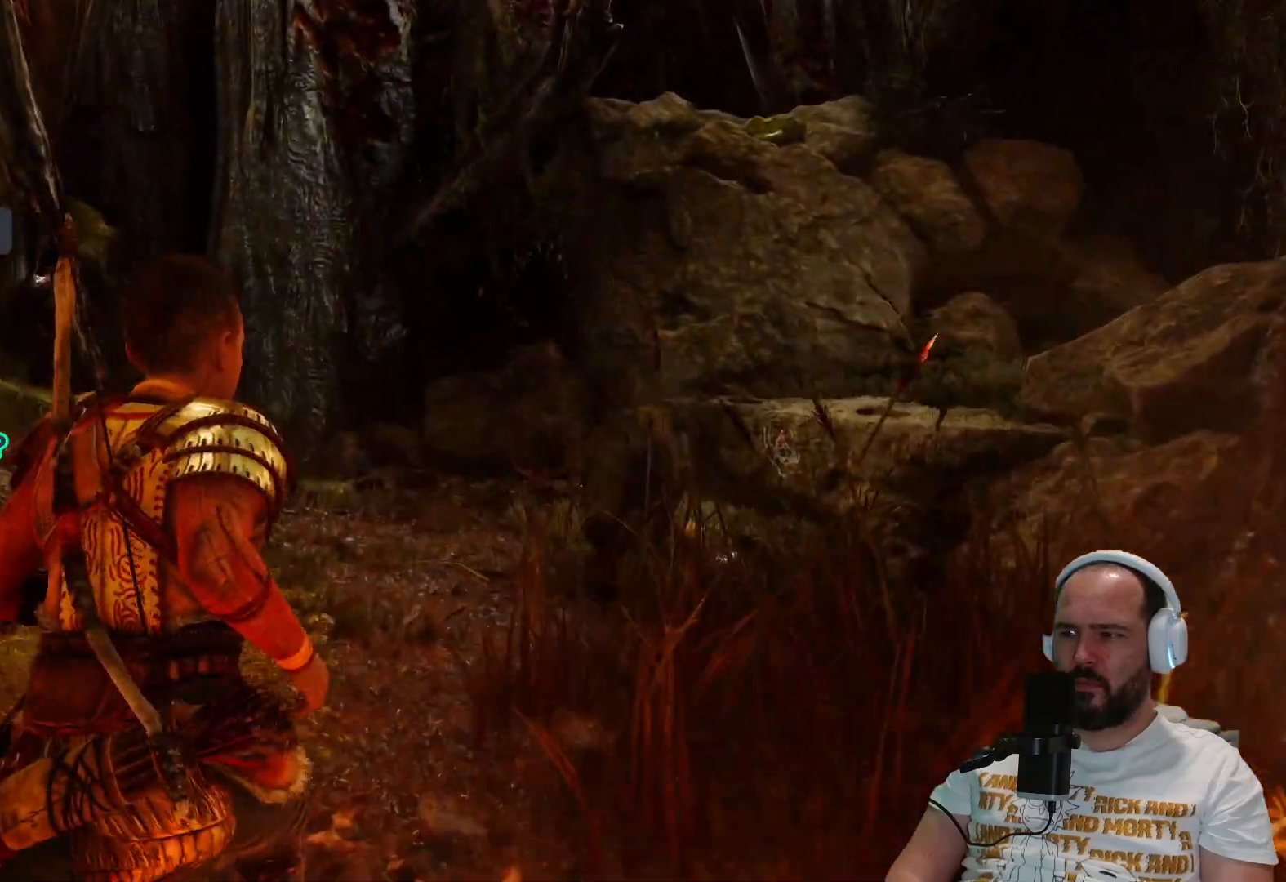
{"buttons": [], "left_stick": "up", "right_stick": "center", "events": [[233, "right_stick", "up-right"], [333, "right_stick", "center"]]}
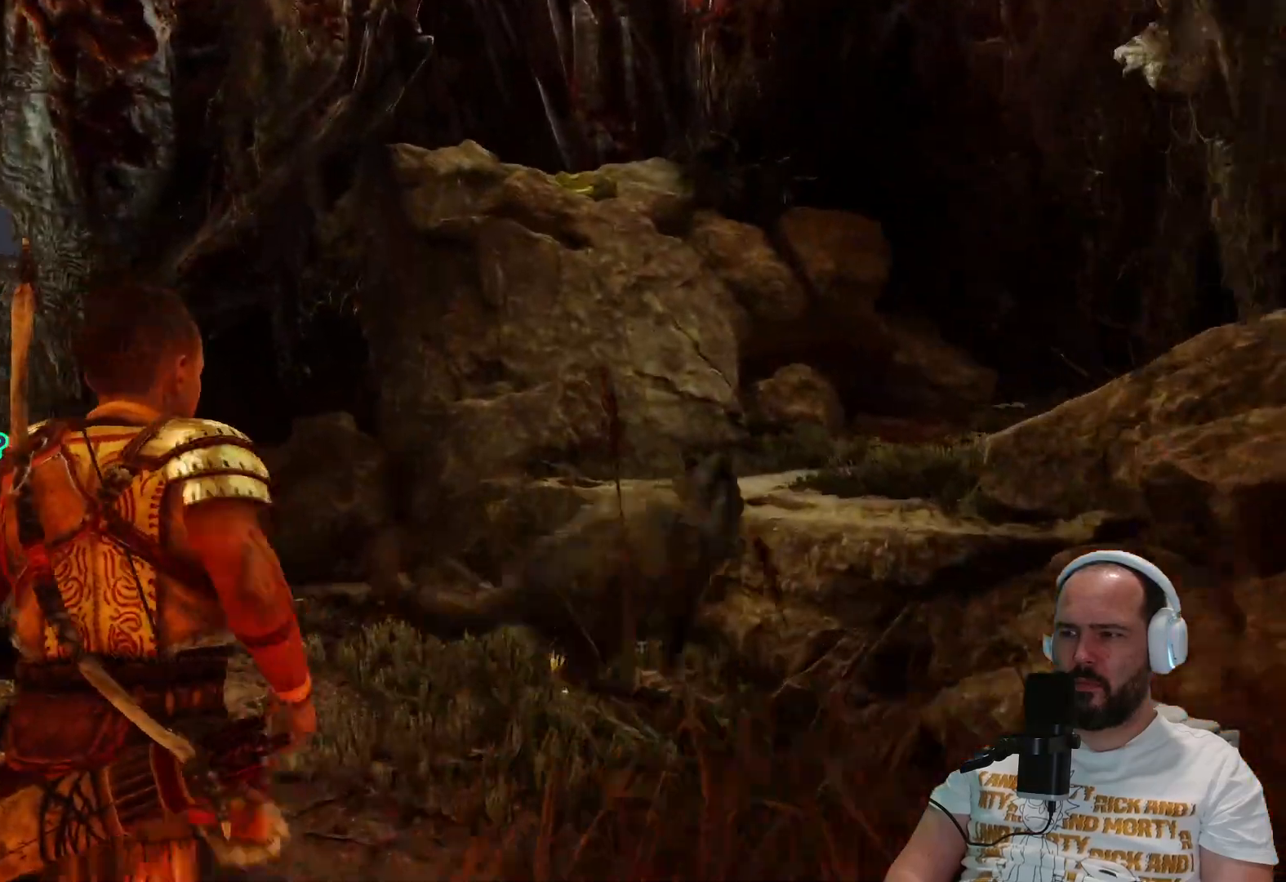
{"buttons": [], "left_stick": "up", "right_stick": "center", "events": [[50, "right_stick", "right"], [467, "right_stick", "center"]]}
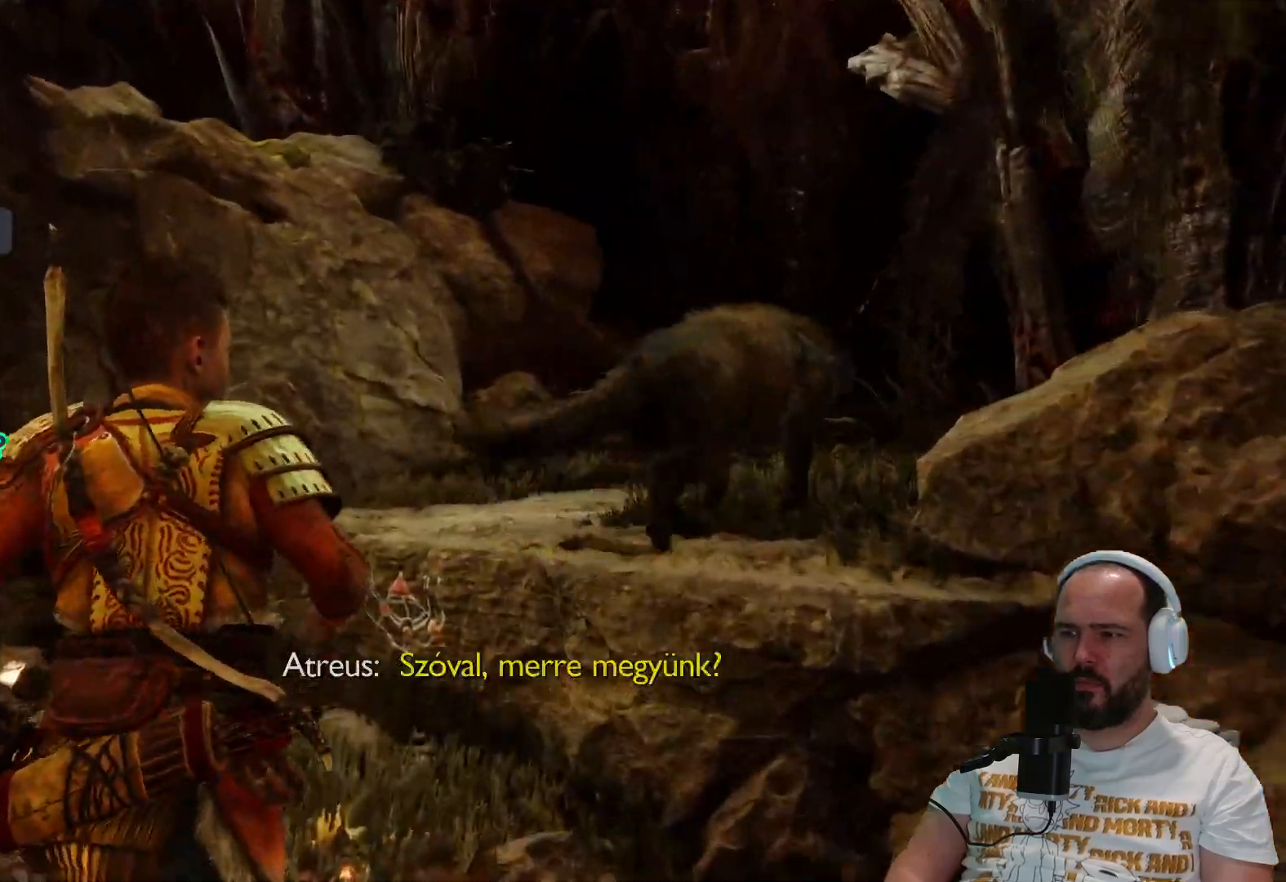
{"buttons": [], "left_stick": "up", "right_stick": "center", "events": [[467, "CIRCLE", "down"], [500, "CIRCLE", "up"]]}
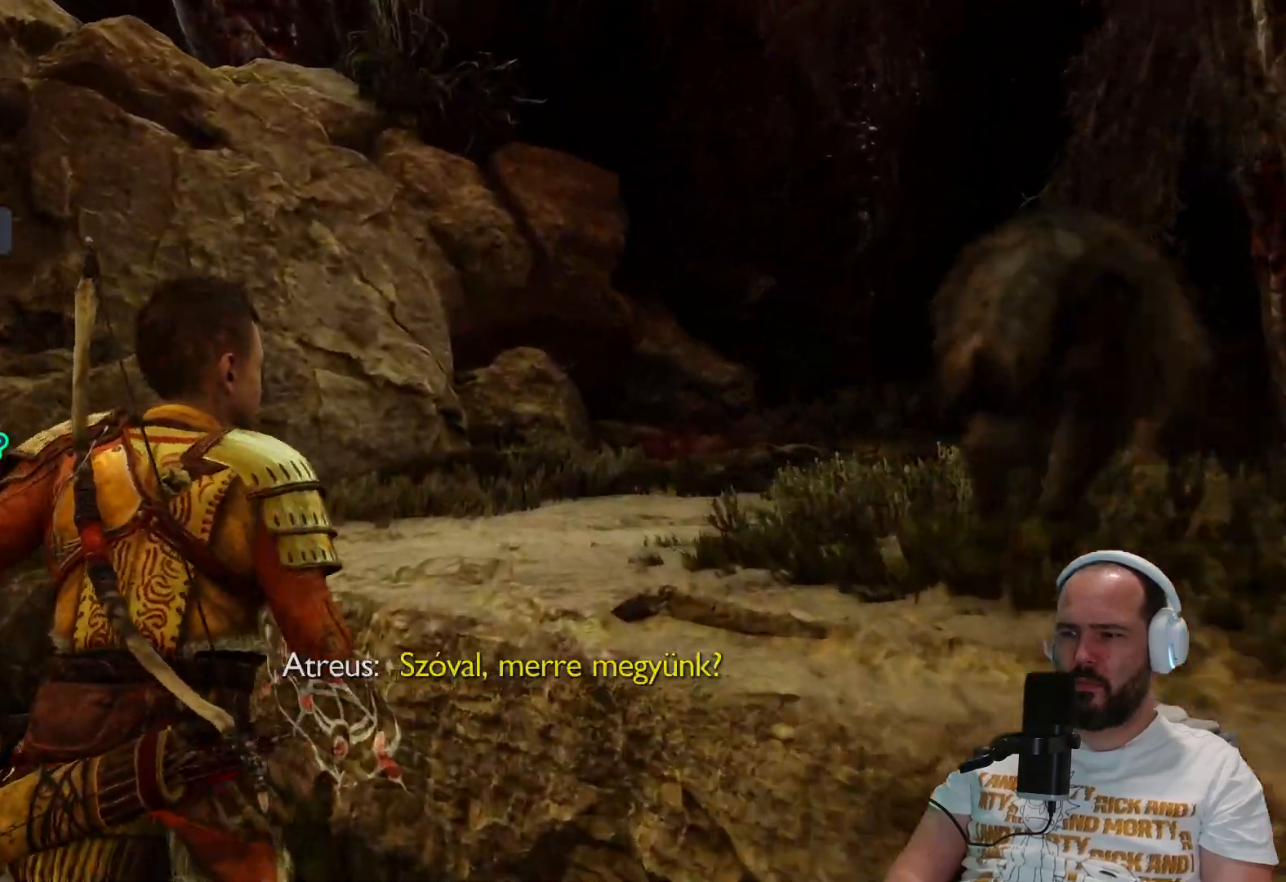
{"buttons": [], "left_stick": "up-right", "right_stick": "right", "events": [[333, "right_stick", "right"], [350, "left_stick", "up-right"]]}
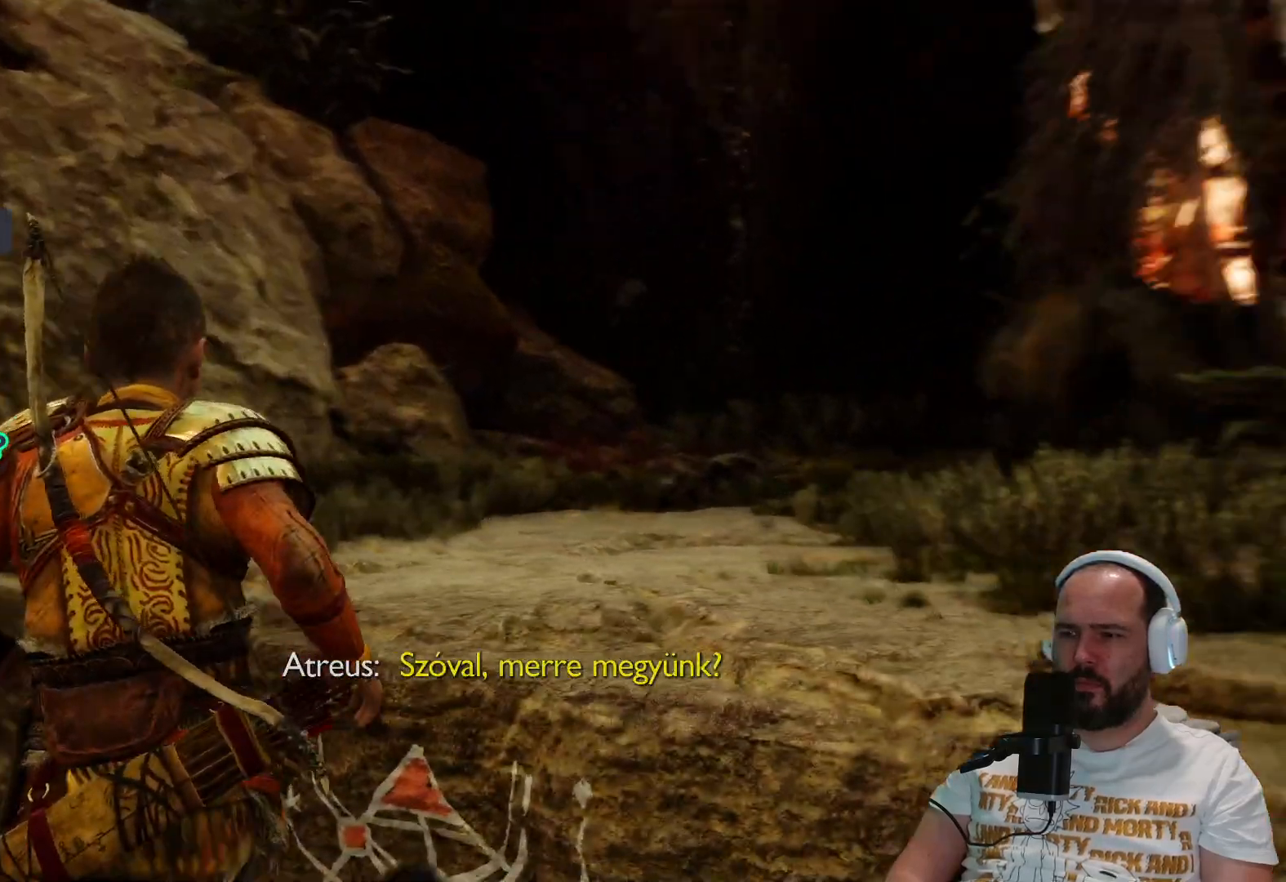
{"buttons": ["CIRCLE"], "left_stick": "up", "right_stick": "center", "events": [[267, "right_stick", "center"], [433, "CIRCLE", "down"], [433, "left_stick", "up"]]}
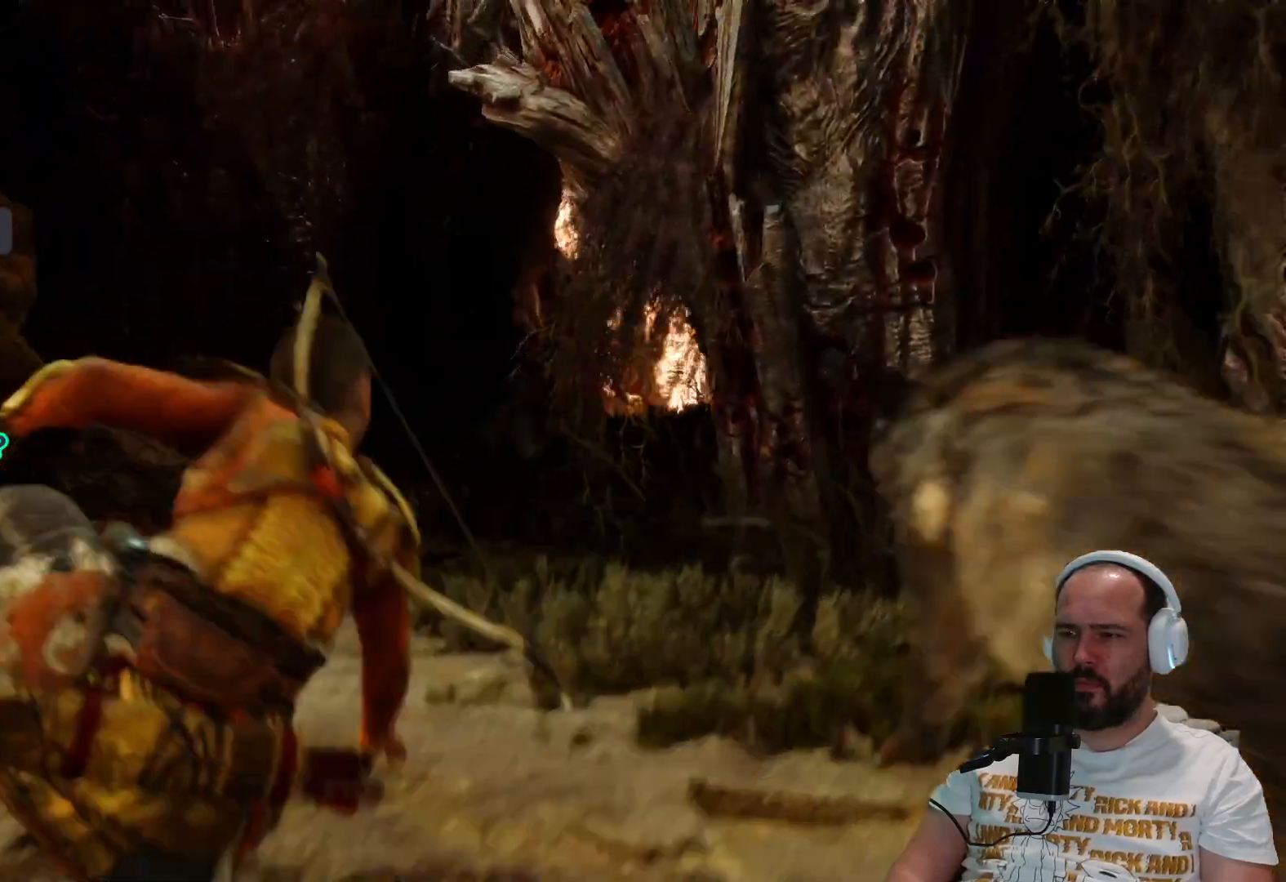
{"buttons": [], "left_stick": "up", "right_stick": "center", "events": [[17, "CIRCLE", "up"], [117, "left_stick", "up-right"], [317, "left_stick", "up"]]}
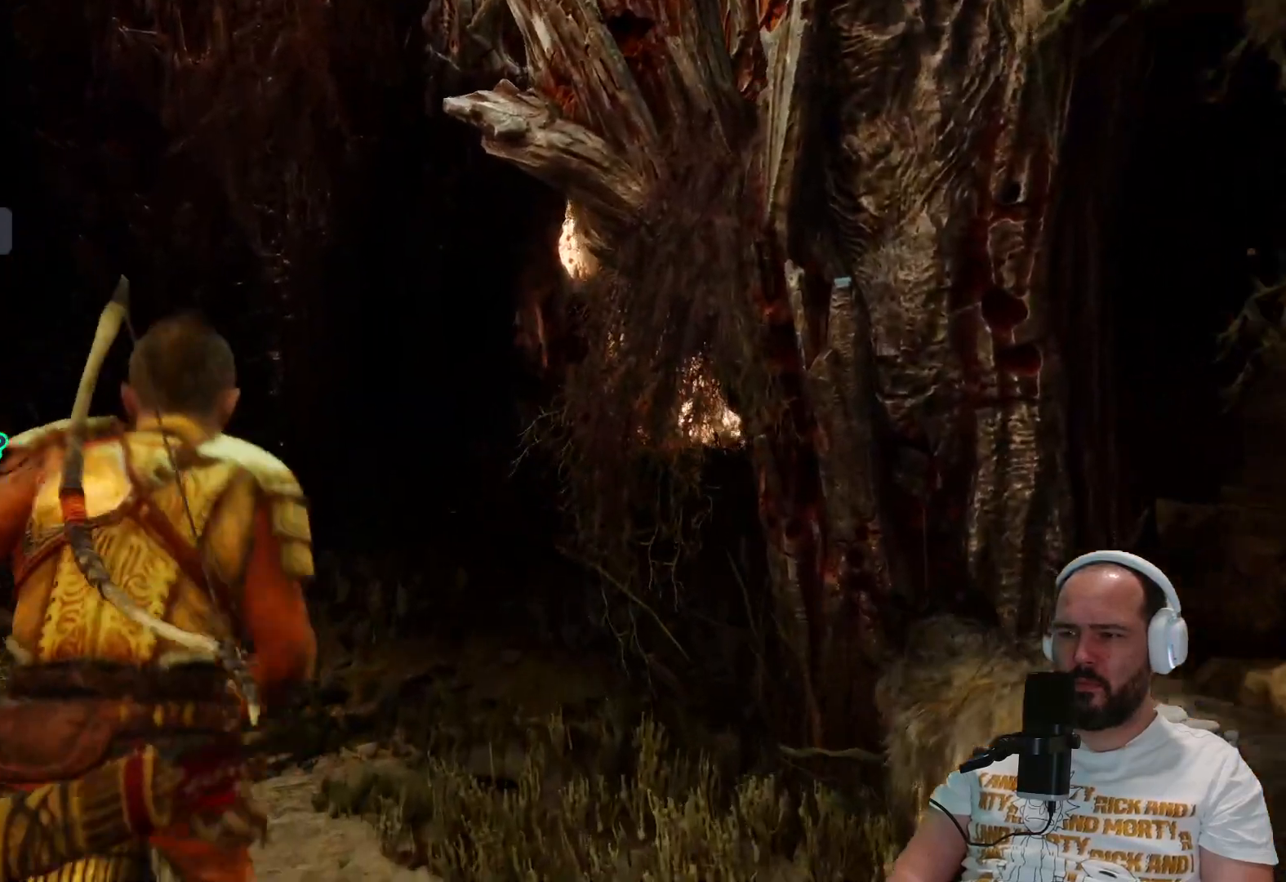
{"buttons": ["L3"], "left_stick": "up", "right_stick": "center", "events": [[17, "R1", "down"], [83, "R1", "up"], [400, "L3", "down"]]}